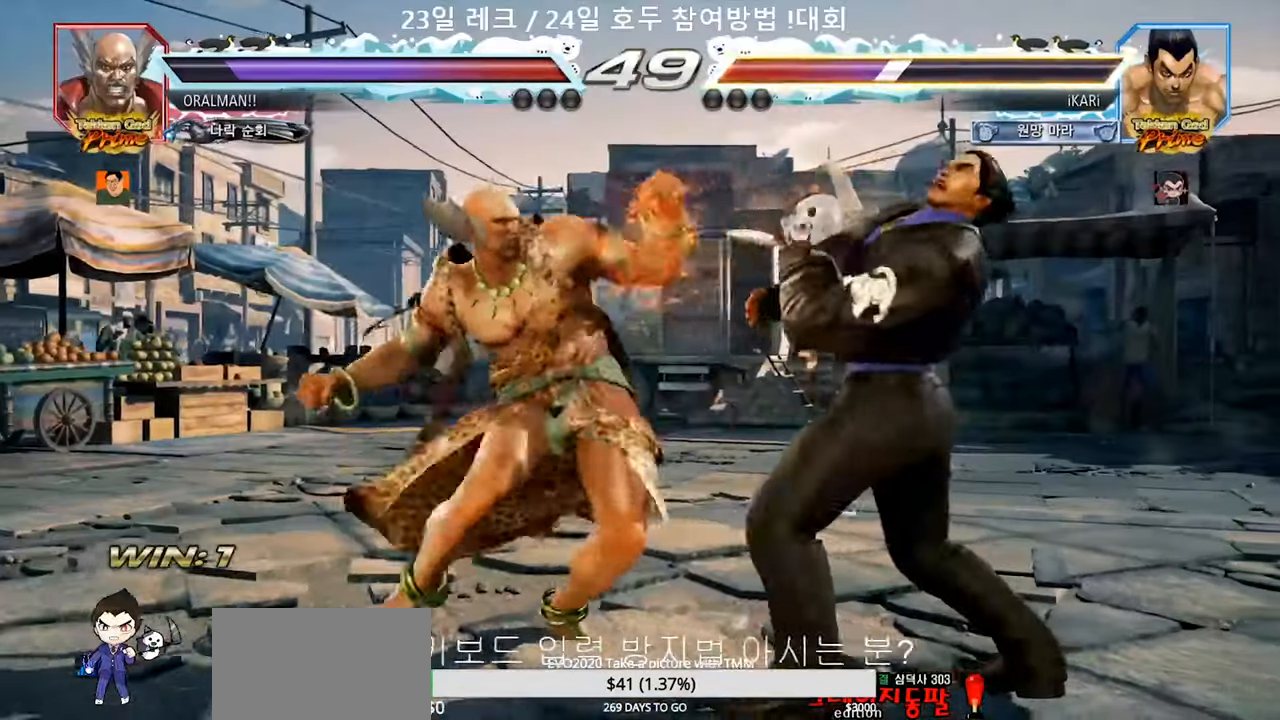
Gameplay with a controller (arcade stick); each line is a JSON object with the inputs held at the frame after it (dt_ms = milliseconds from this image to that frame). "events" lists button and stick changes between this image and that frame as [ms after this image, input, new state], when the widget could be followed in between. Not read: L3 R3.
{"dt_ms": 500, "buttons": [], "left_stick": "right", "events": [[50, "left_stick", "center"], [133, "left_stick", "right"]]}
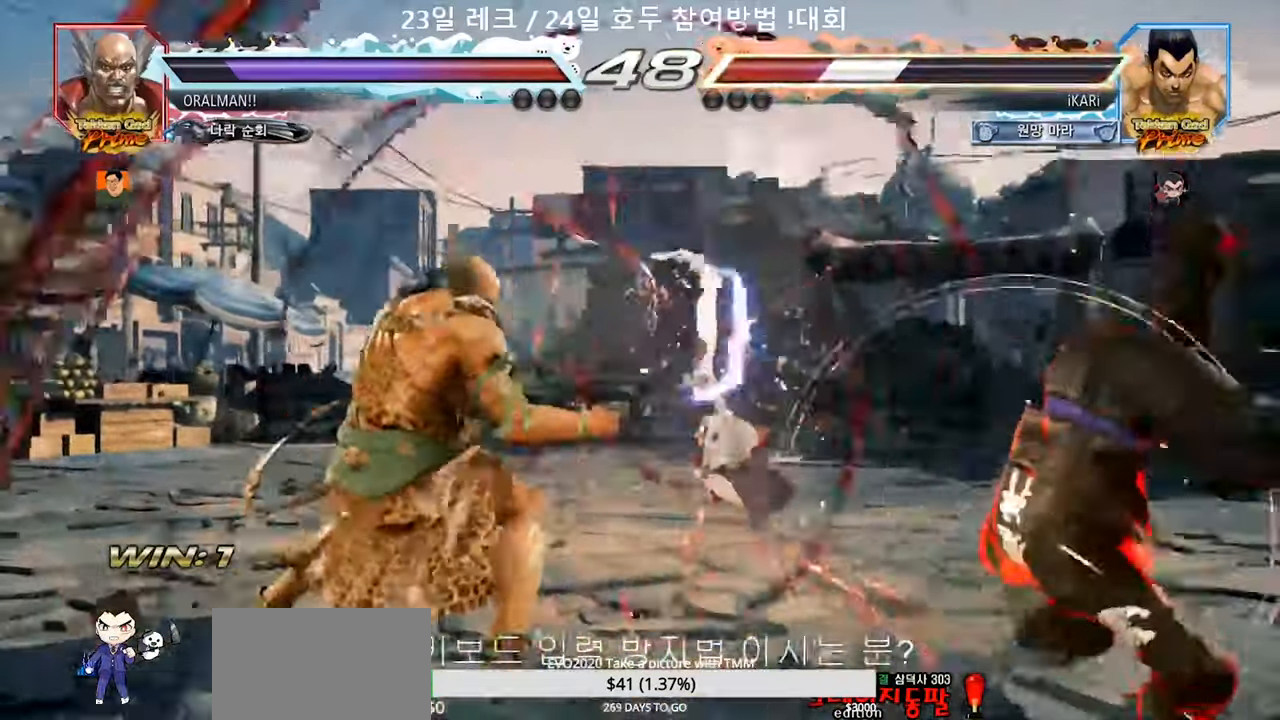
{"dt_ms": 500, "buttons": [], "left_stick": "right", "events": []}
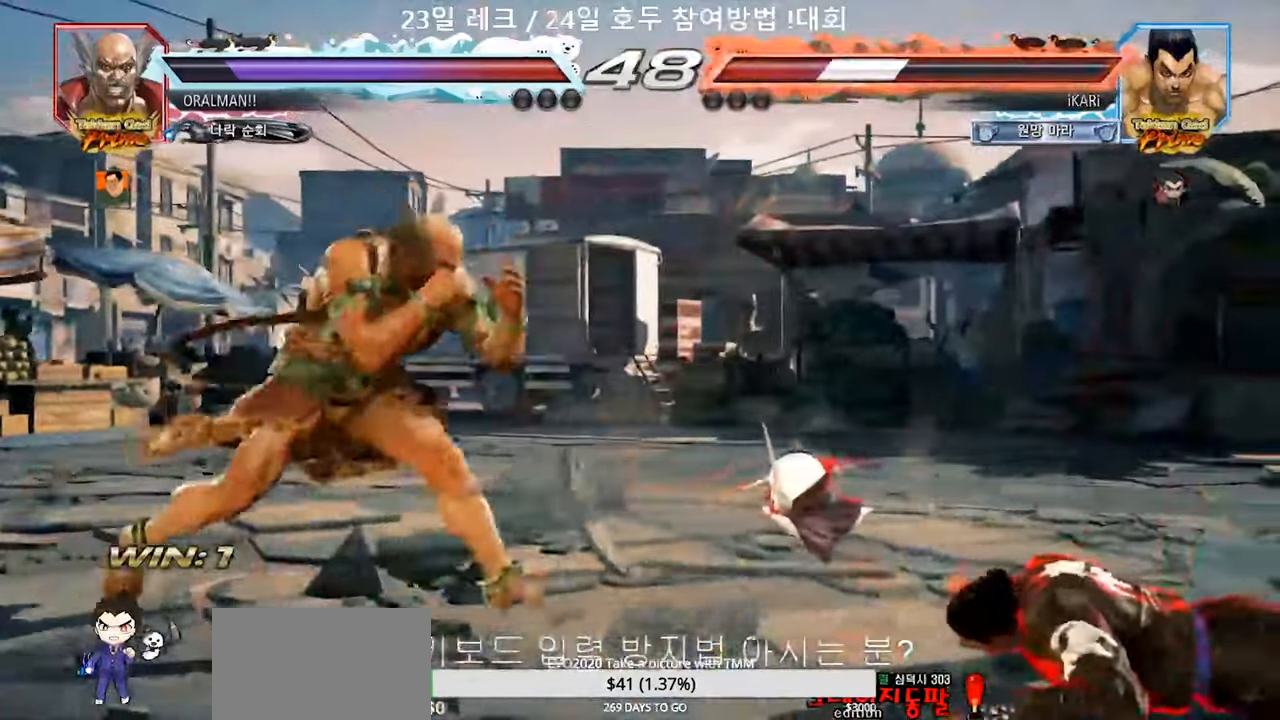
{"dt_ms": 1000, "buttons": [], "left_stick": "center", "events": [[133, "TRIANGLE", "down"], [350, "left_stick", "up-right"], [567, "SQUARE", "down"], [750, "SQUARE", "up"], [833, "left_stick", "center"], [883, "TRIANGLE", "up"]]}
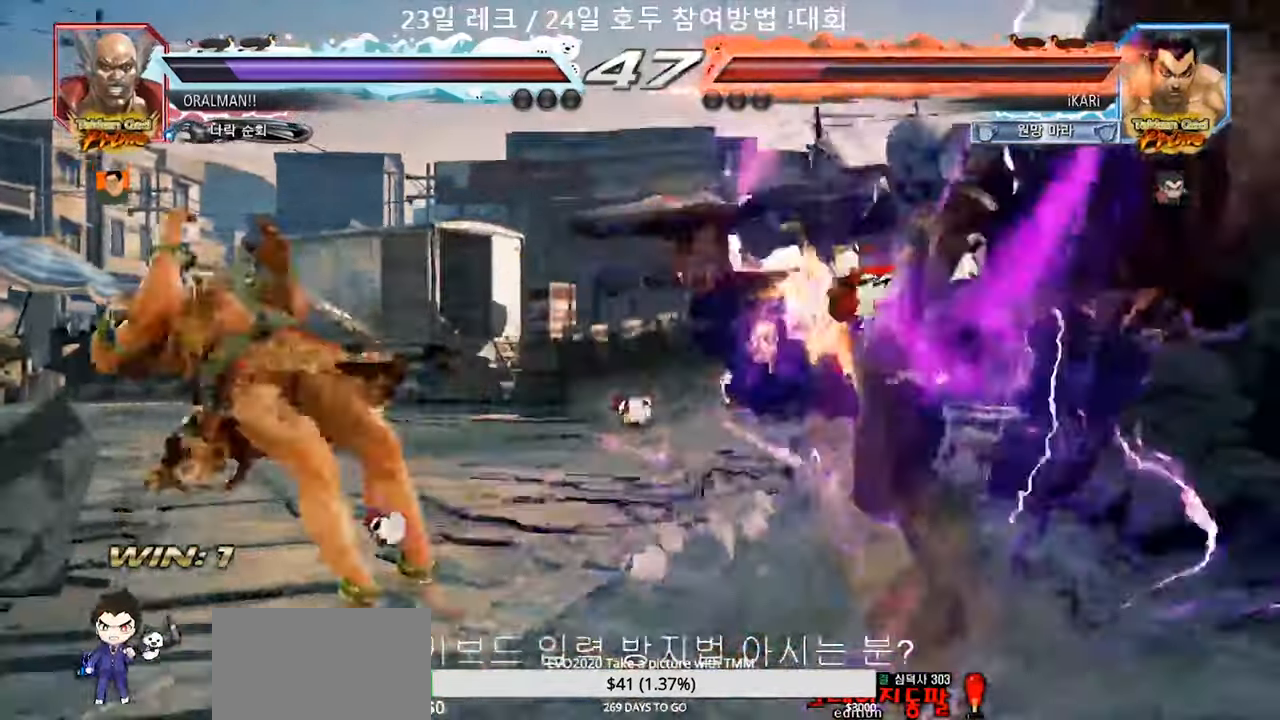
{"dt_ms": 500, "buttons": [], "left_stick": "center", "events": []}
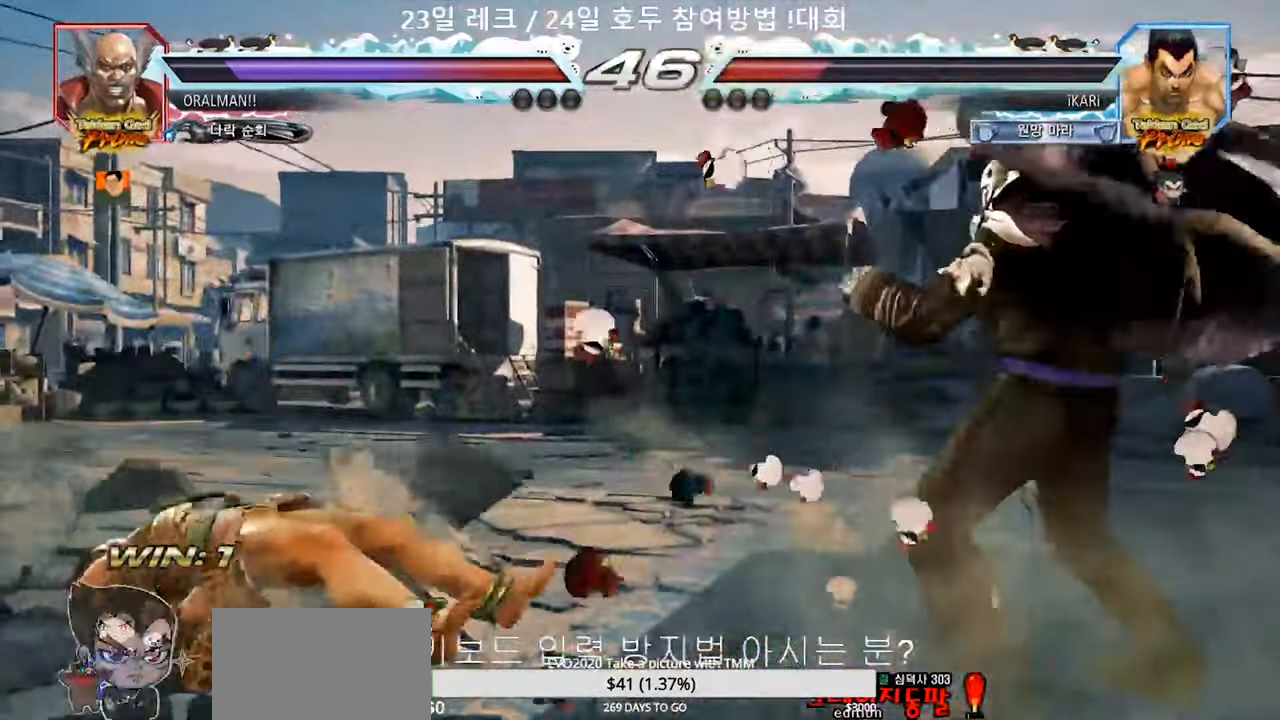
{"dt_ms": 500, "buttons": [], "left_stick": "center", "events": [[33, "left_stick", "left"], [217, "left_stick", "down"], [283, "left_stick", "center"]]}
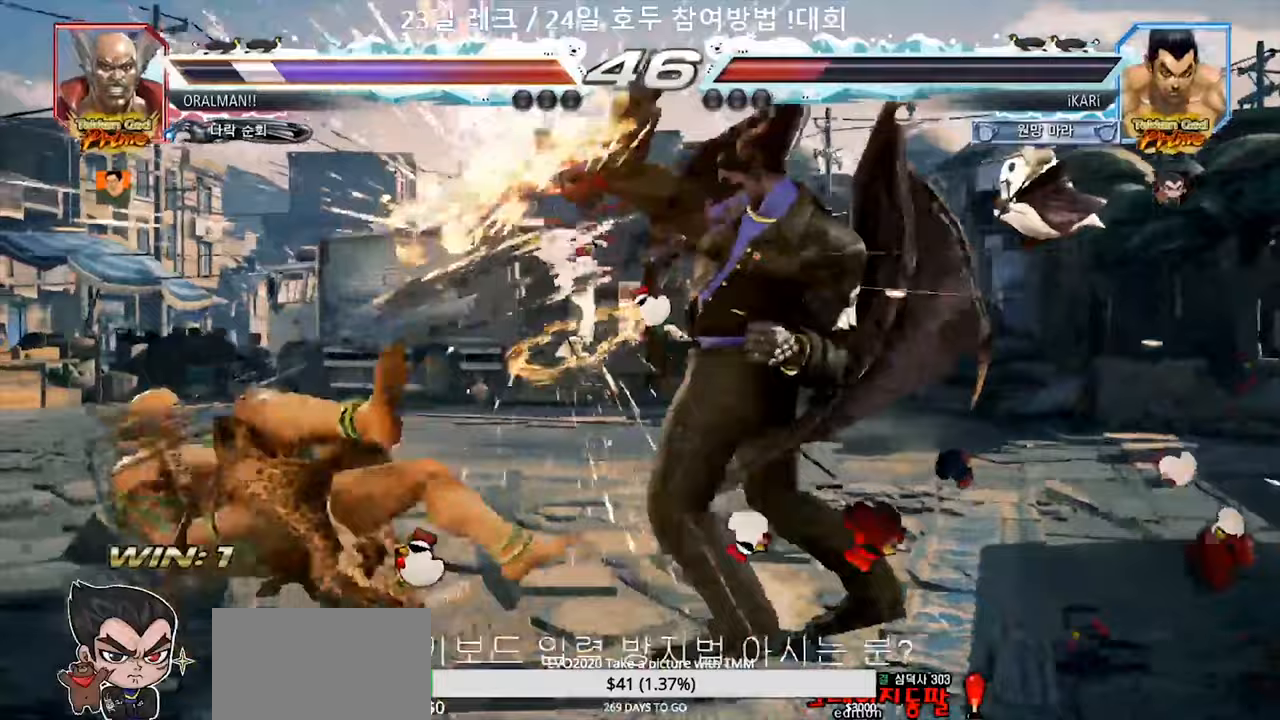
{"dt_ms": 500, "buttons": [], "left_stick": "left", "events": [[400, "left_stick", "left"], [450, "left_stick", "center"], [500, "left_stick", "left"]]}
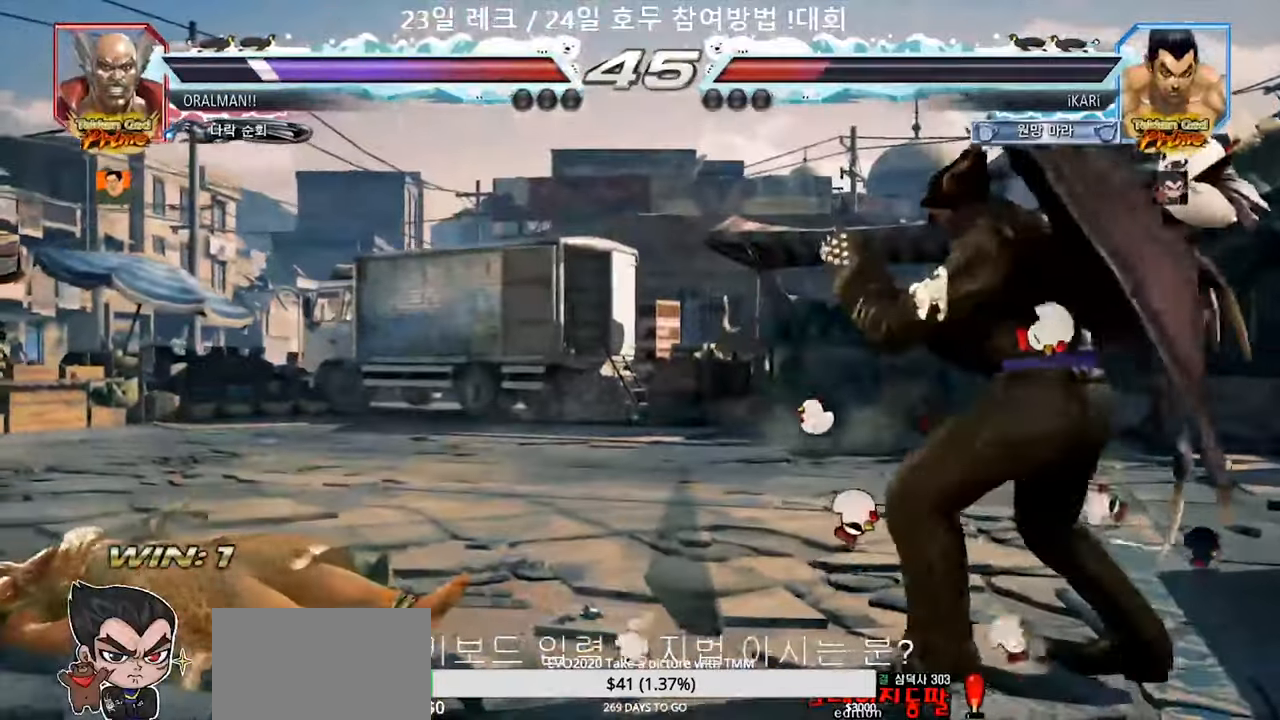
{"dt_ms": 500, "buttons": ["SQUARE"], "left_stick": "center", "events": [[250, "left_stick", "down-left"], [267, "CIRCLE", "down"], [317, "CIRCLE", "up"], [467, "left_stick", "center"], [483, "SQUARE", "down"]]}
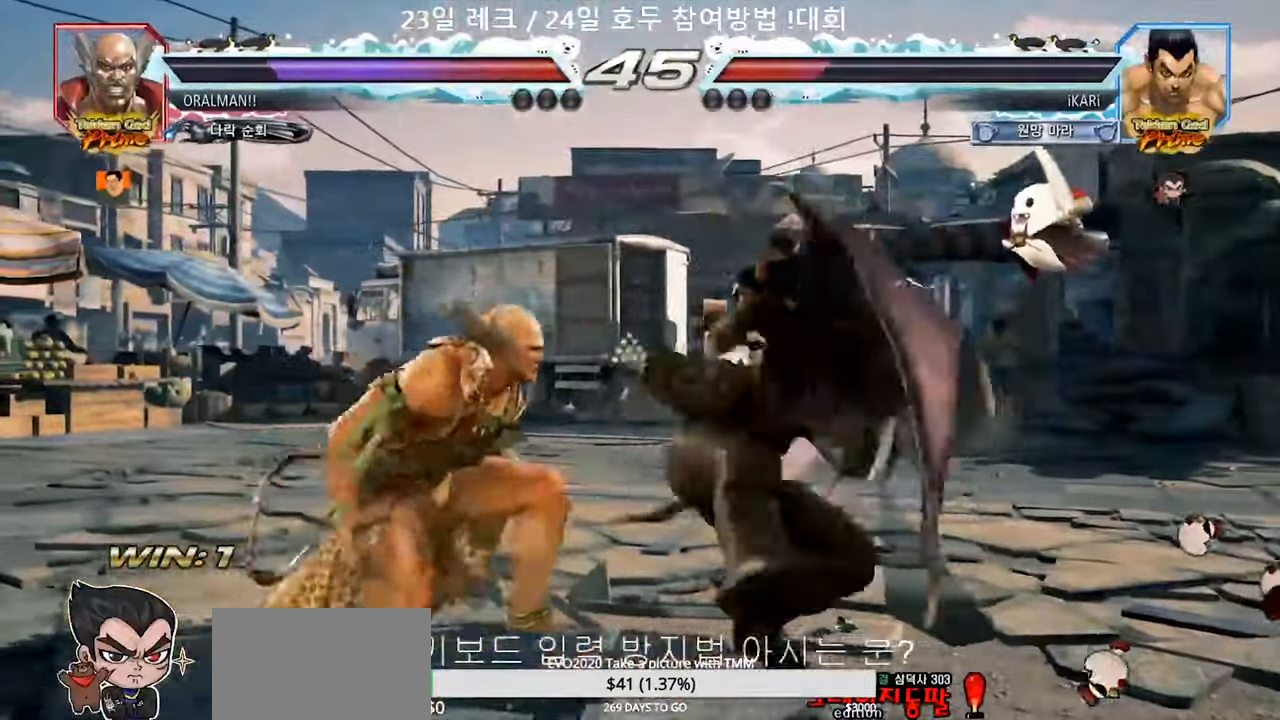
{"dt_ms": 500, "buttons": ["SQUARE"], "left_stick": "down-left", "events": [[50, "SQUARE", "up"], [350, "left_stick", "left"], [433, "left_stick", "down-left"], [483, "SQUARE", "down"]]}
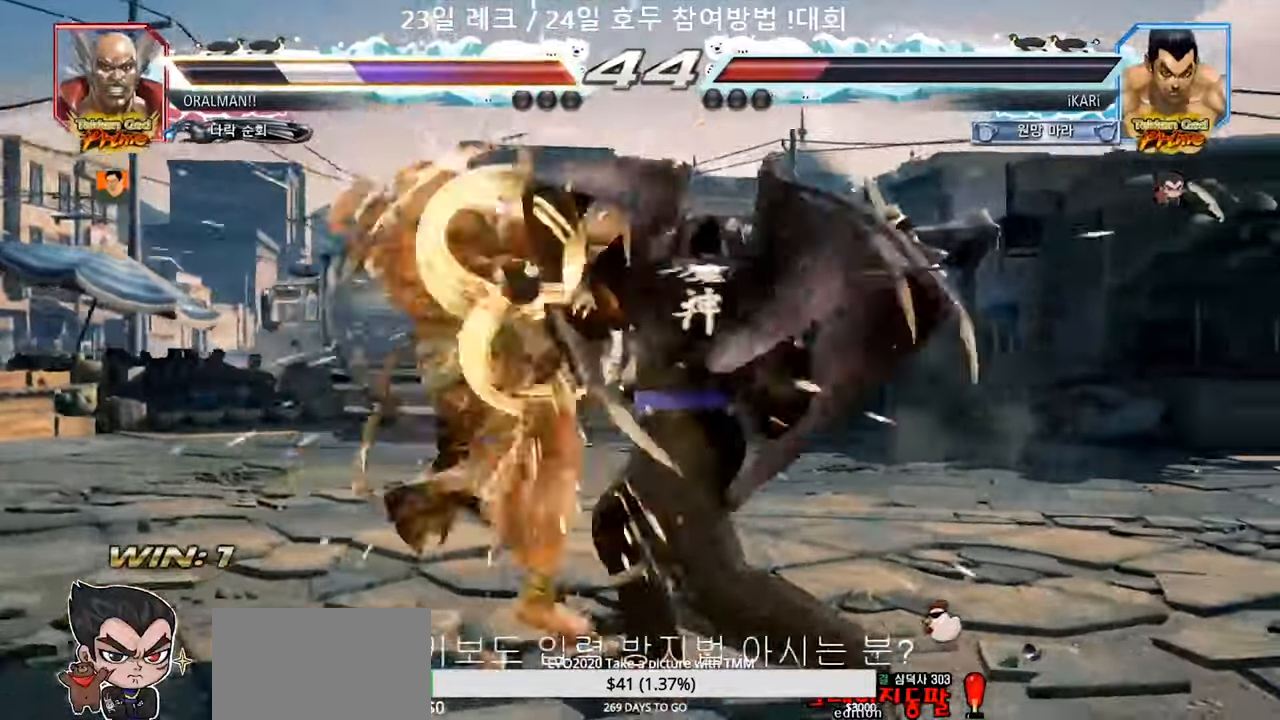
{"dt_ms": 500, "buttons": ["SQUARE"], "left_stick": "up-left", "events": [[33, "SQUARE", "up"], [83, "SQUARE", "down"], [133, "SQUARE", "up"], [183, "SQUARE", "down"], [250, "left_stick", "center"], [333, "SQUARE", "up"], [333, "left_stick", "up-left"], [400, "SQUARE", "down"]]}
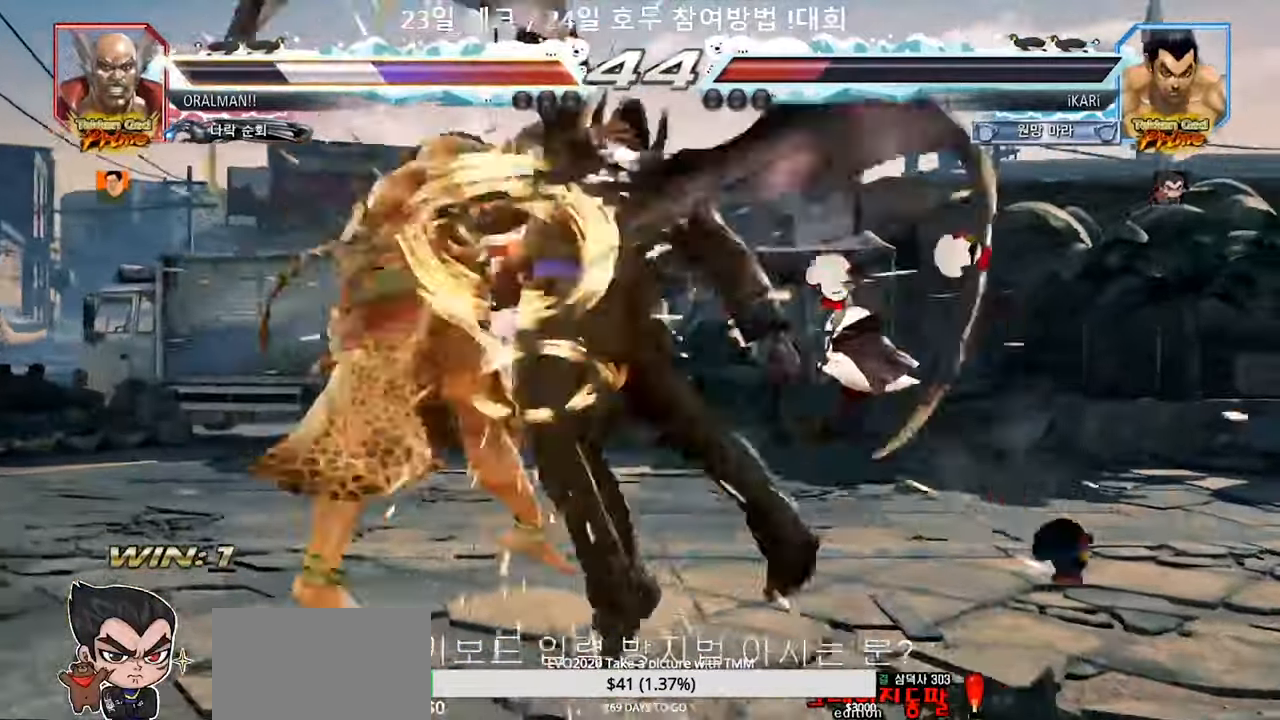
{"dt_ms": 500, "buttons": [], "left_stick": "center", "events": [[17, "SQUARE", "up"], [83, "left_stick", "center"]]}
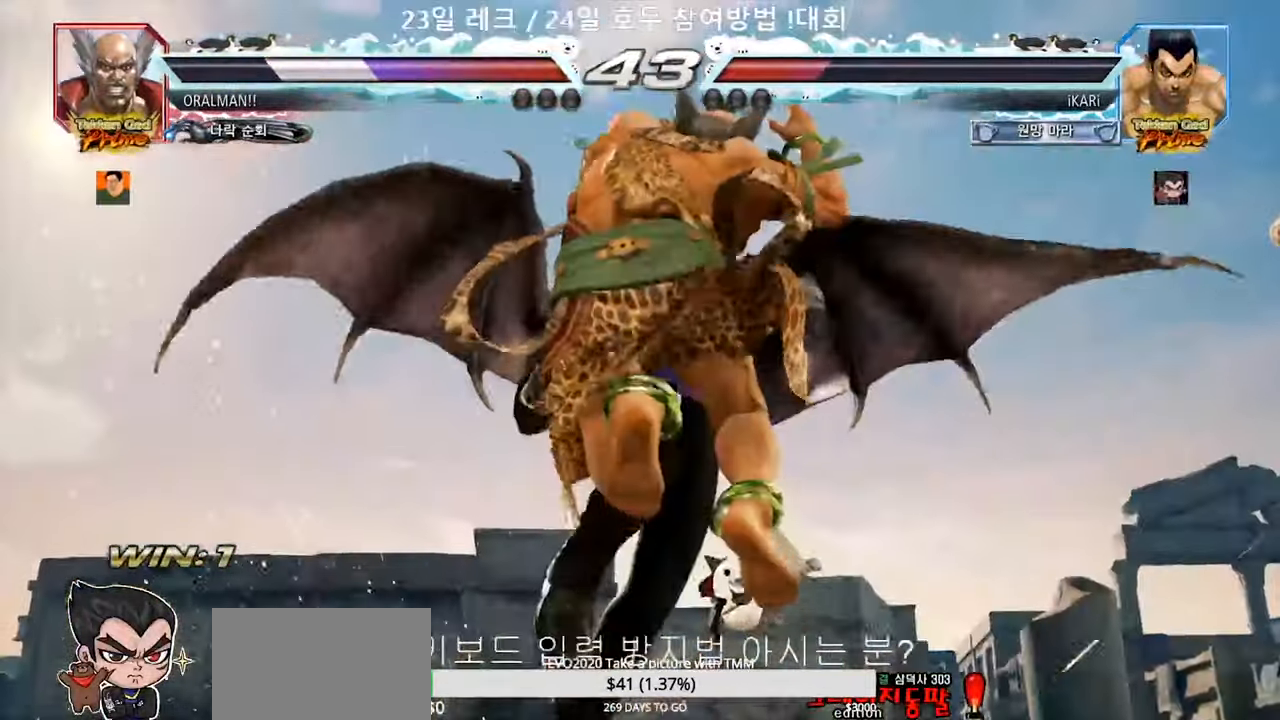
{"dt_ms": 500, "buttons": [], "left_stick": "center", "events": []}
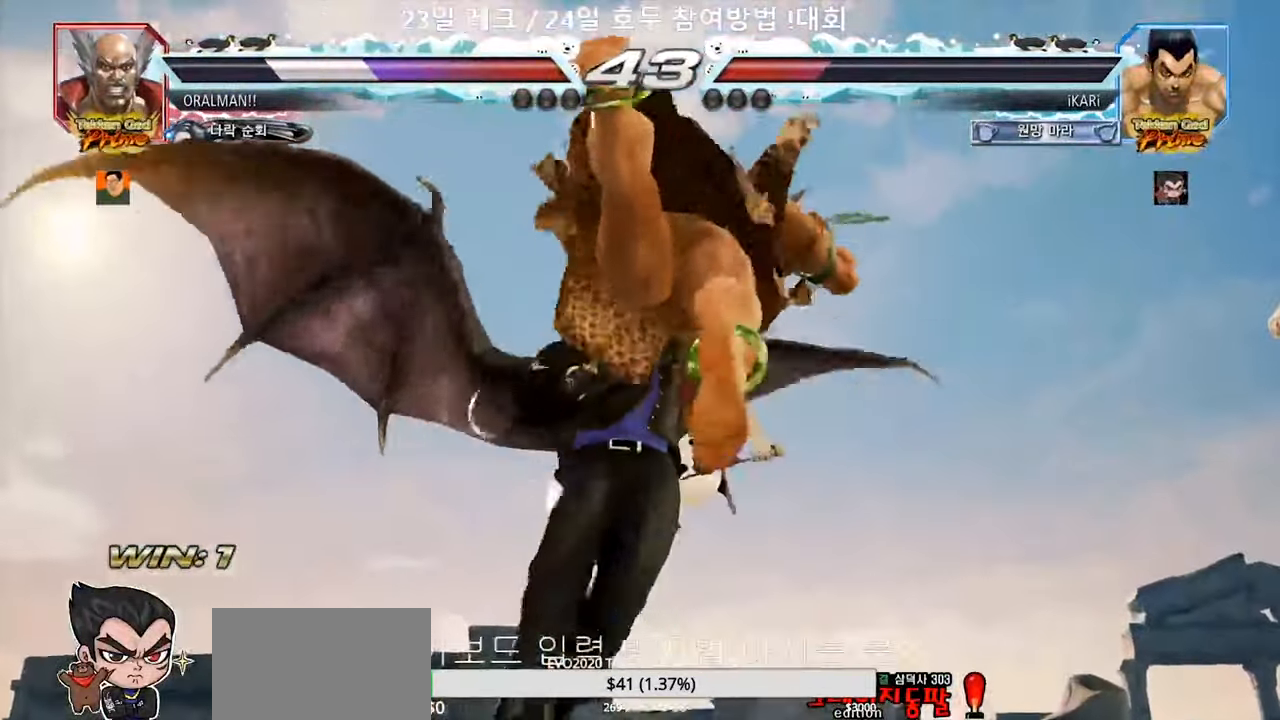
{"dt_ms": 500, "buttons": ["SQUARE"], "left_stick": "center", "events": [[350, "TRIANGLE", "down"], [367, "SQUARE", "down"], [467, "TRIANGLE", "up"]]}
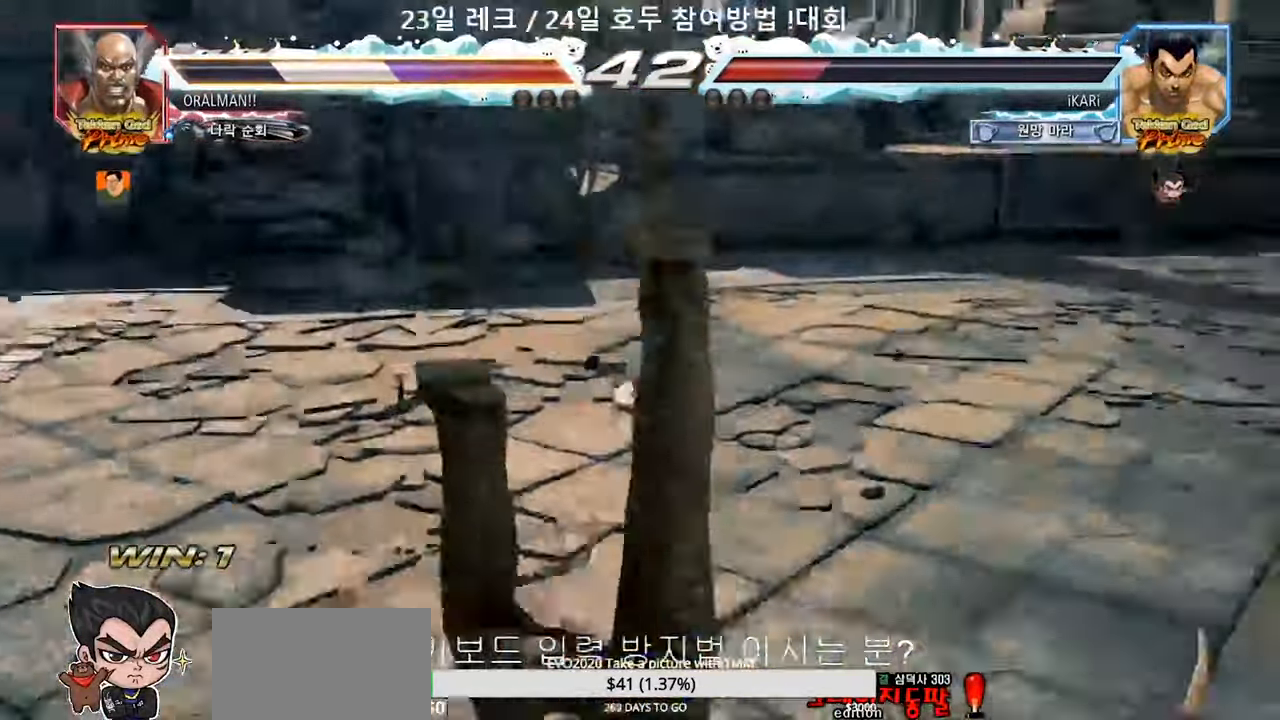
{"dt_ms": 500, "buttons": [], "left_stick": "center", "events": [[33, "SQUARE", "up"], [83, "left_stick", "down"], [200, "left_stick", "center"]]}
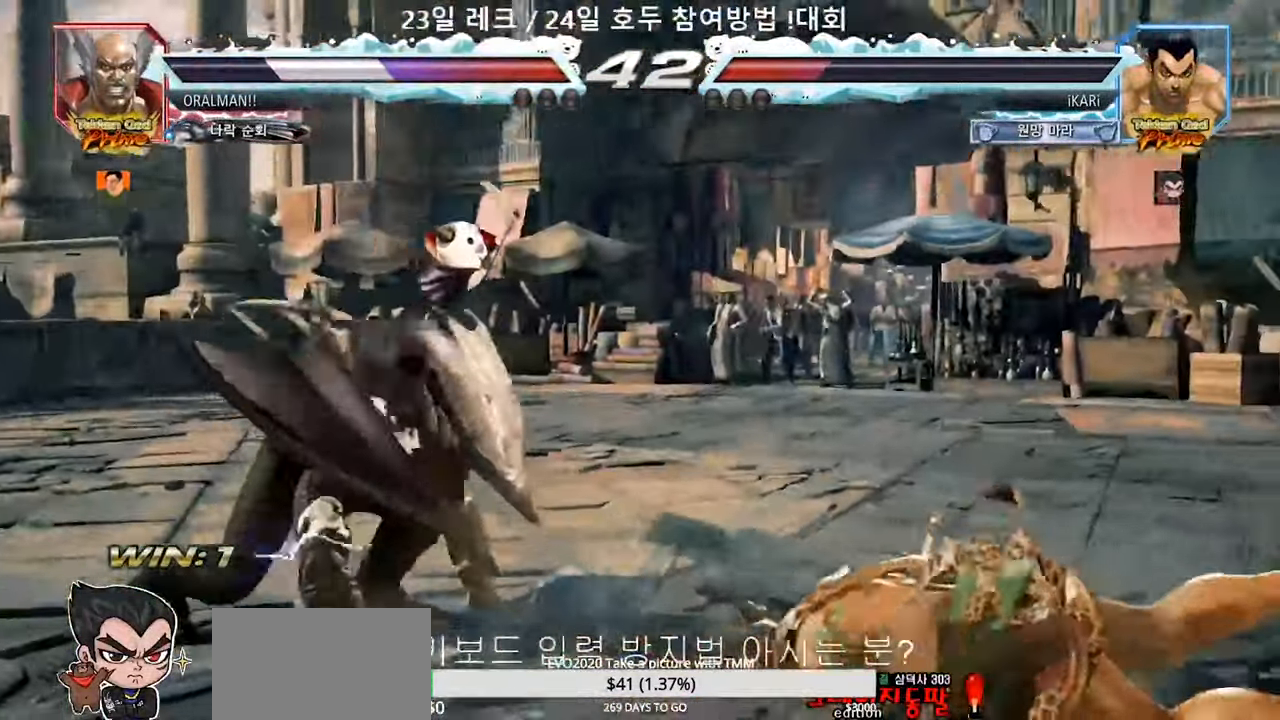
{"dt_ms": 500, "buttons": [], "left_stick": "right"}
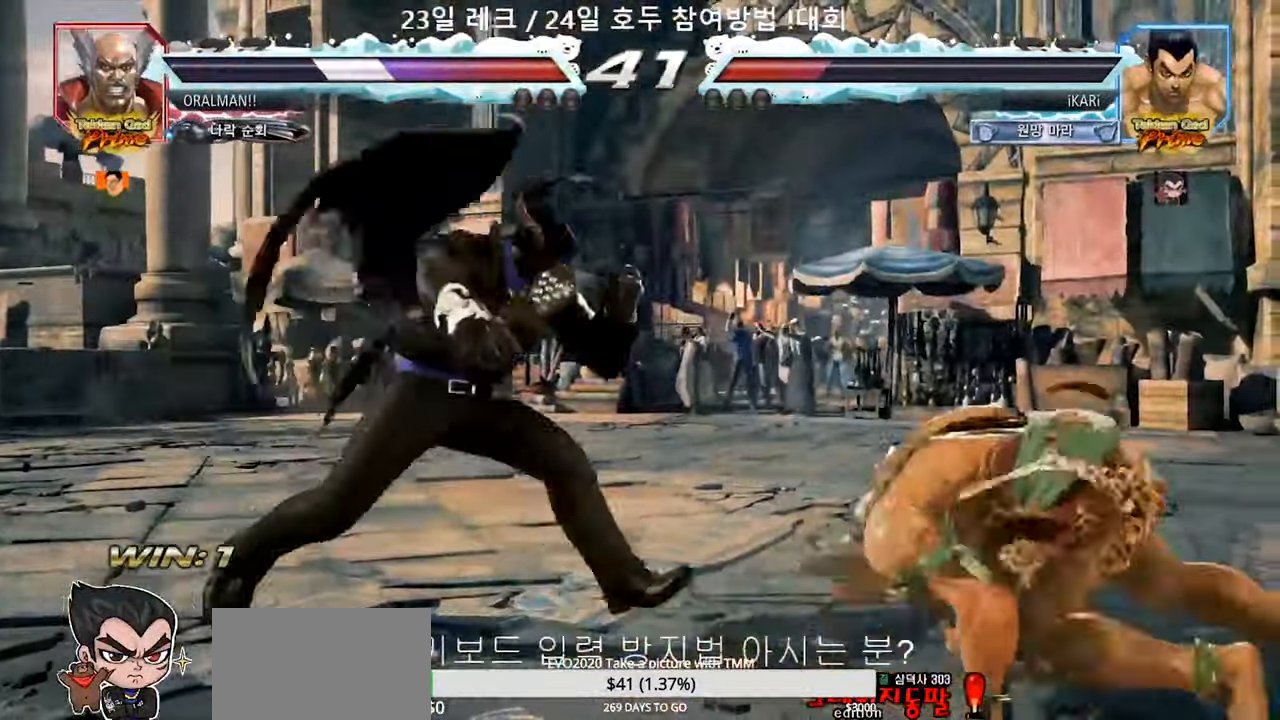
{"dt_ms": 500, "buttons": [], "left_stick": "center", "events": [[233, "left_stick", "center"]]}
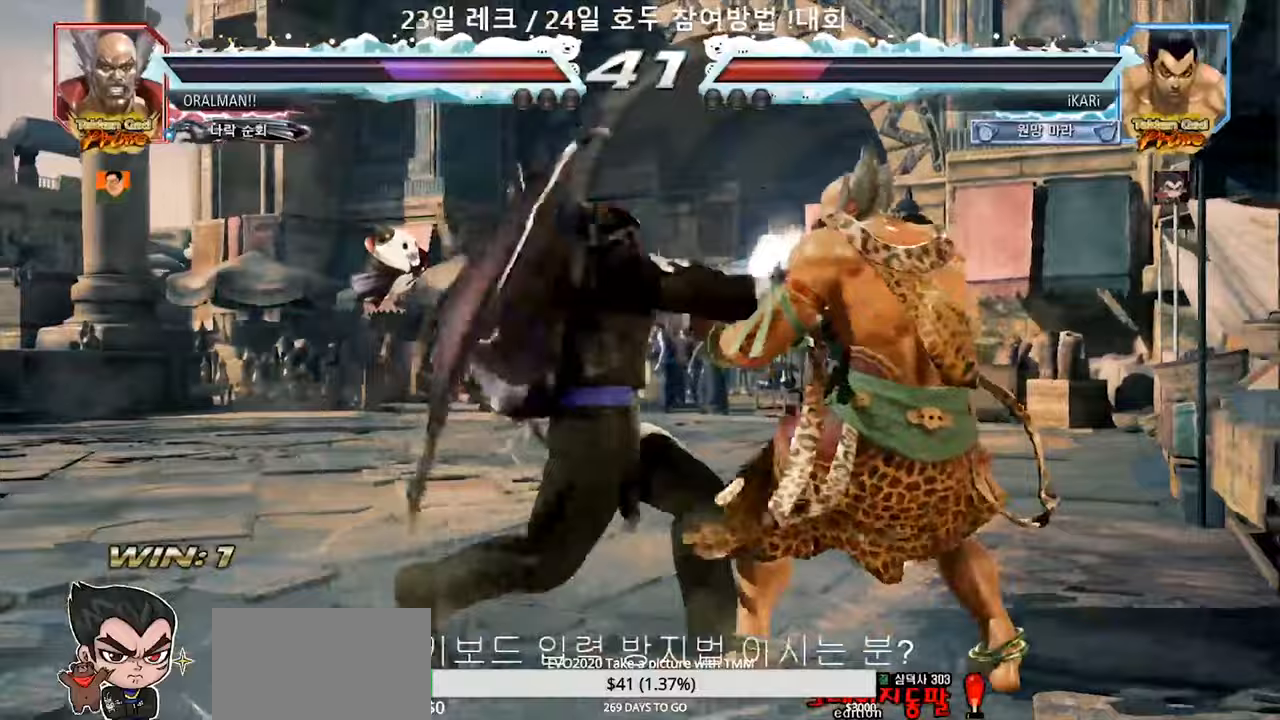
{"dt_ms": 500, "buttons": [], "left_stick": "left", "events": [[317, "left_stick", "left"], [383, "left_stick", "center"], [433, "left_stick", "left"]]}
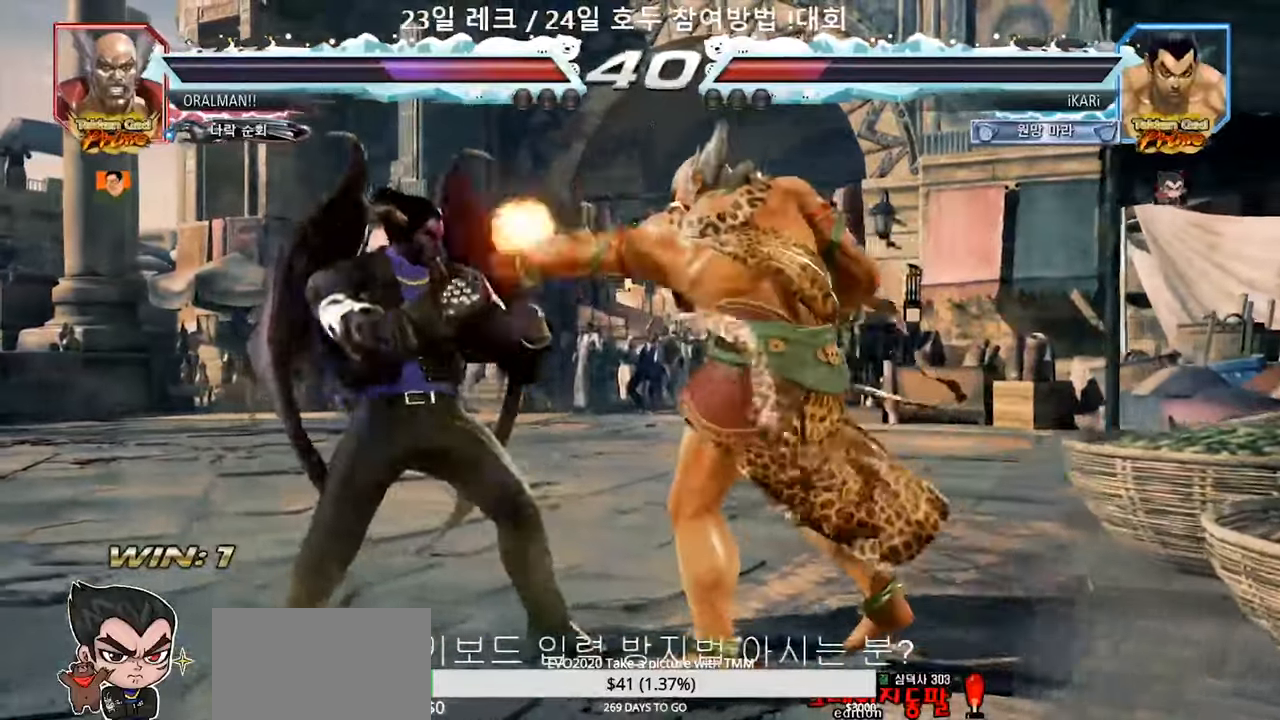
{"dt_ms": 500, "buttons": [], "left_stick": "center", "events": [[433, "left_stick", "center"]]}
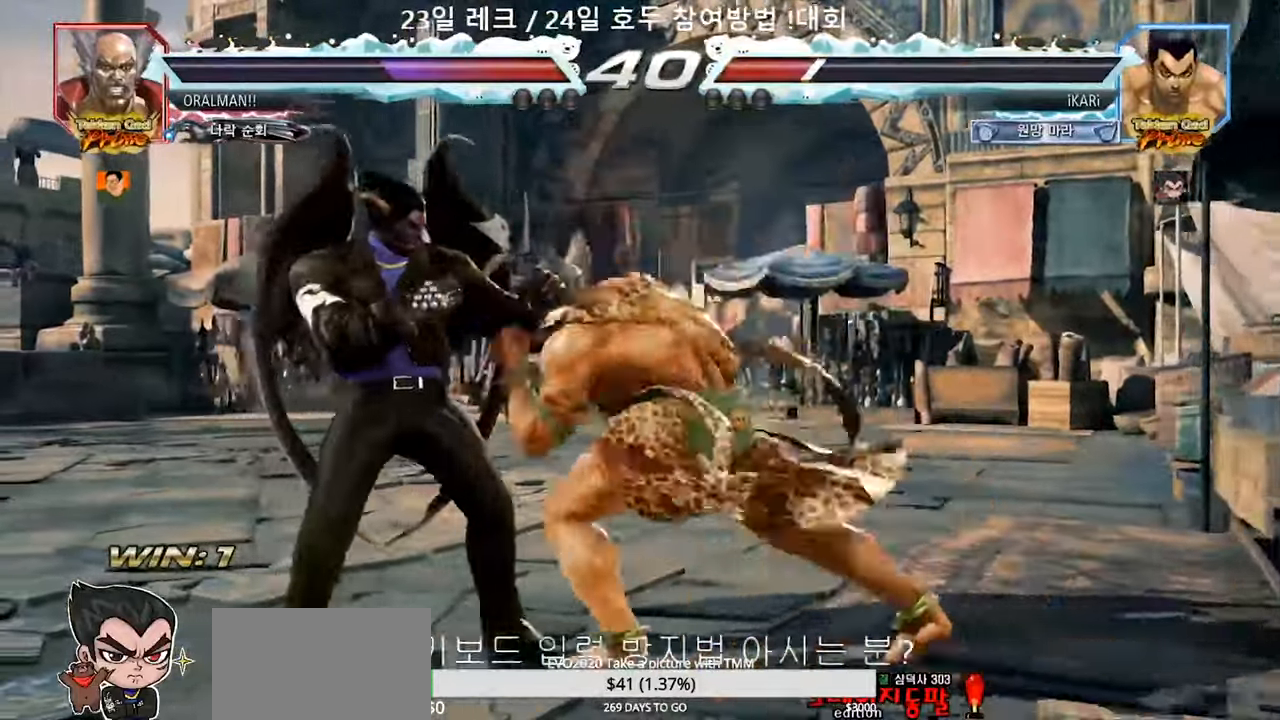
{"dt_ms": 500, "buttons": [], "left_stick": "up", "events": [[17, "left_stick", "left"], [317, "left_stick", "center"], [500, "left_stick", "up"]]}
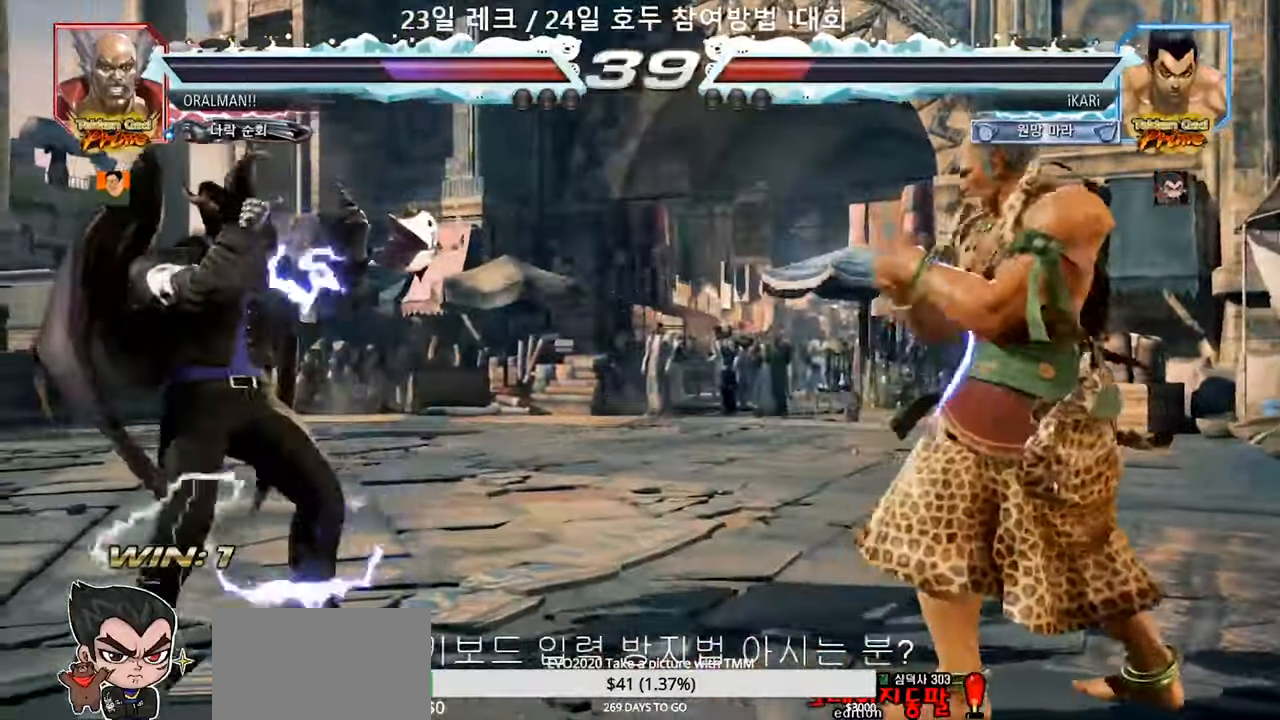
{"dt_ms": 500, "buttons": [], "left_stick": "center", "events": [[50, "left_stick", "center"], [200, "left_stick", "right"], [283, "left_stick", "center"]]}
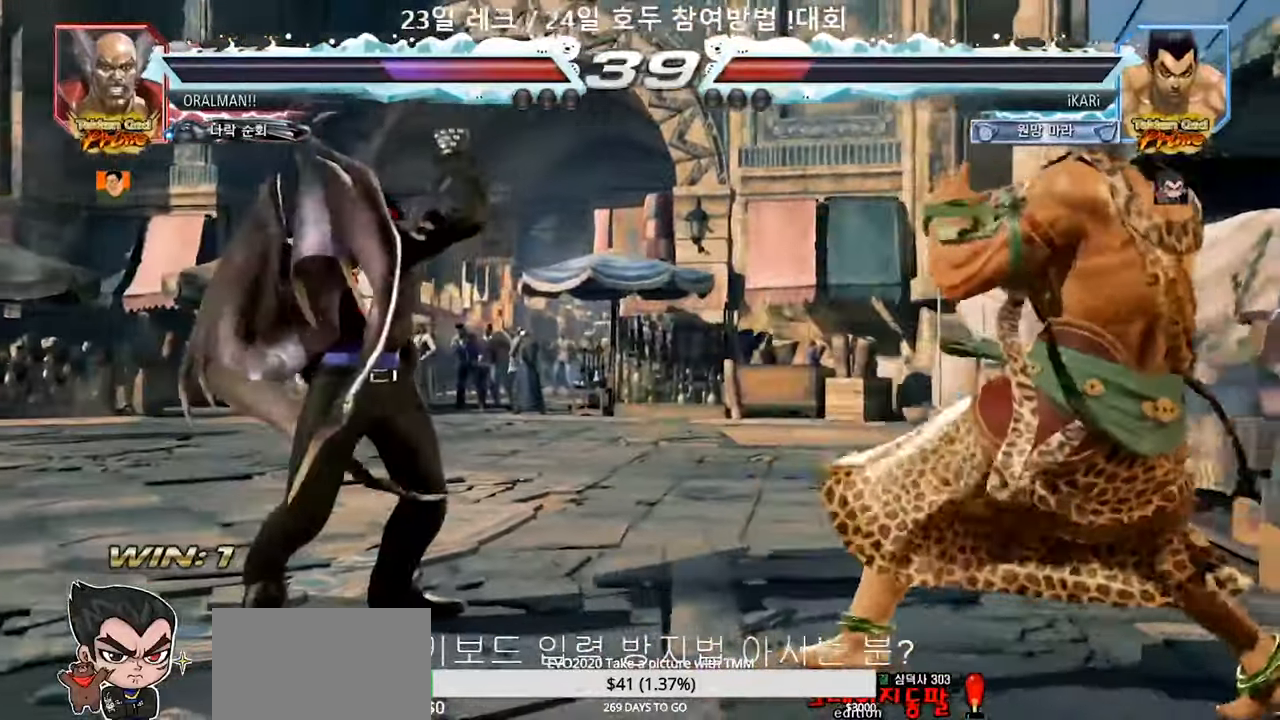
{"dt_ms": 500, "buttons": [], "left_stick": "center", "events": [[217, "left_stick", "down"], [283, "left_stick", "center"]]}
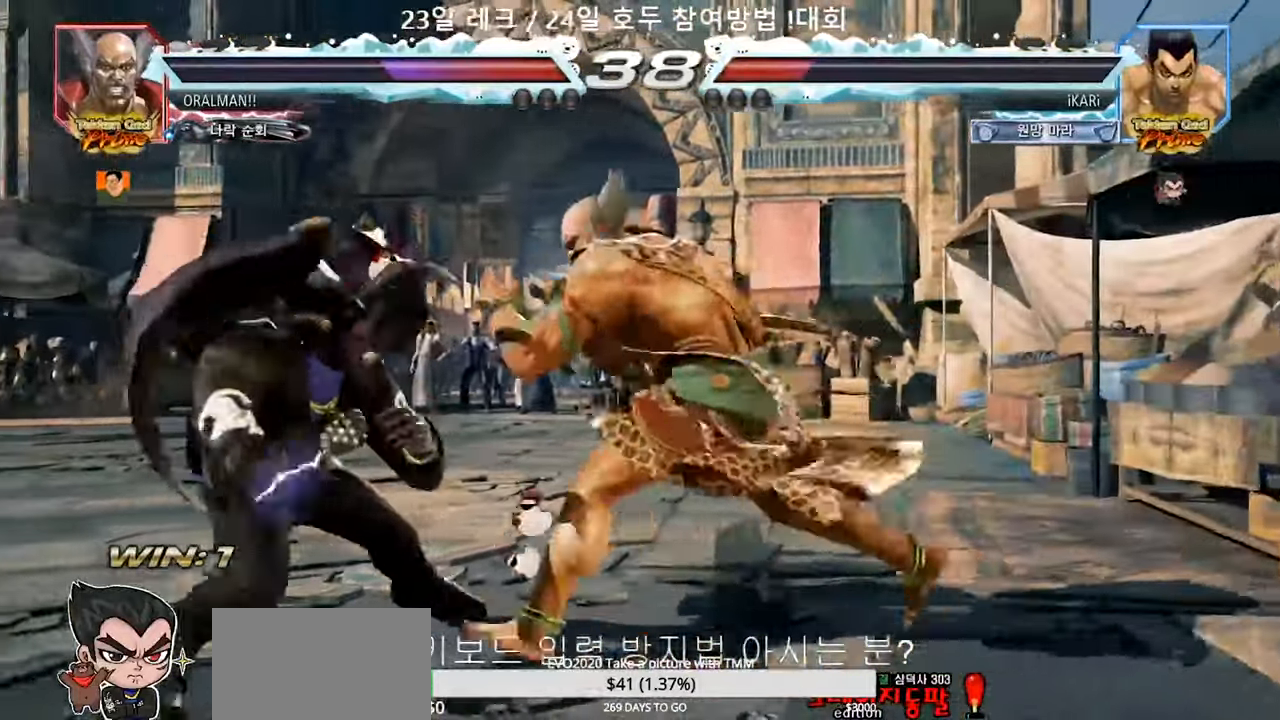
{"dt_ms": 500, "buttons": [], "left_stick": "left", "events": [[17, "left_stick", "left"], [367, "left_stick", "center"], [500, "left_stick", "left"]]}
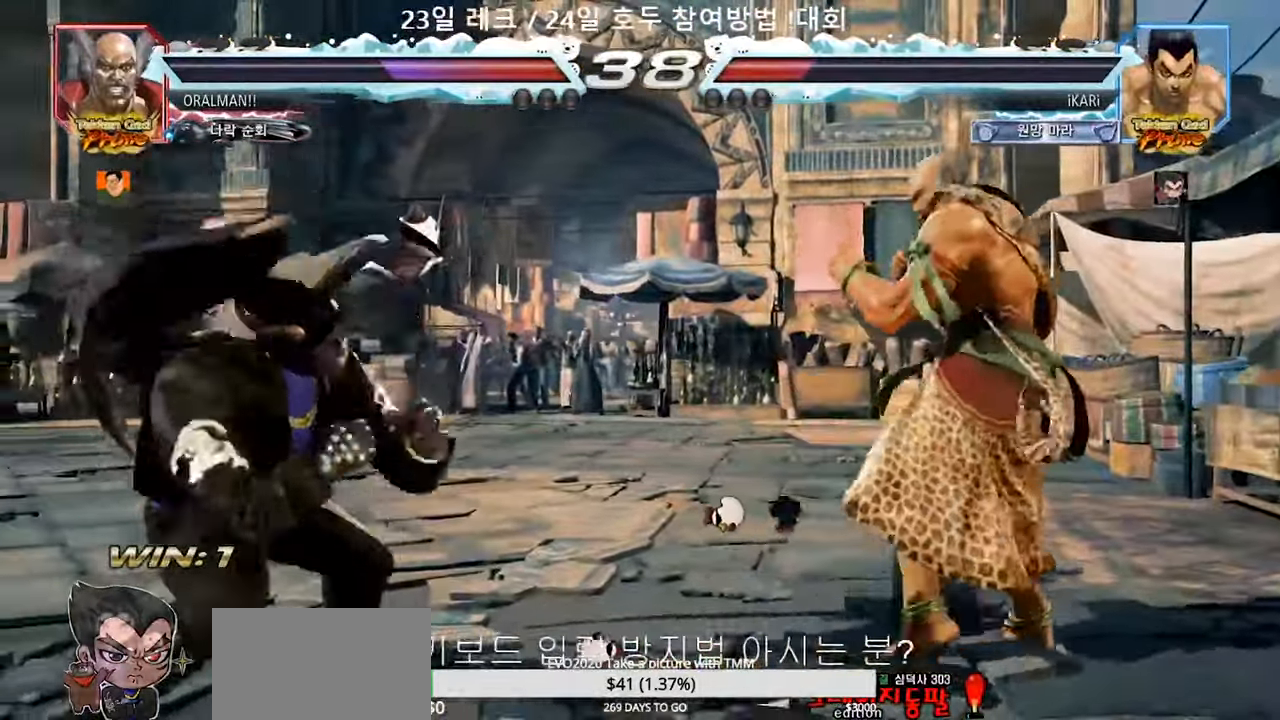
{"dt_ms": 1000, "buttons": [], "left_stick": "center", "events": [[67, "left_stick", "center"], [117, "left_stick", "left"], [250, "left_stick", "center"], [400, "left_stick", "right"], [550, "left_stick", "center"], [883, "left_stick", "right"], [933, "left_stick", "center"]]}
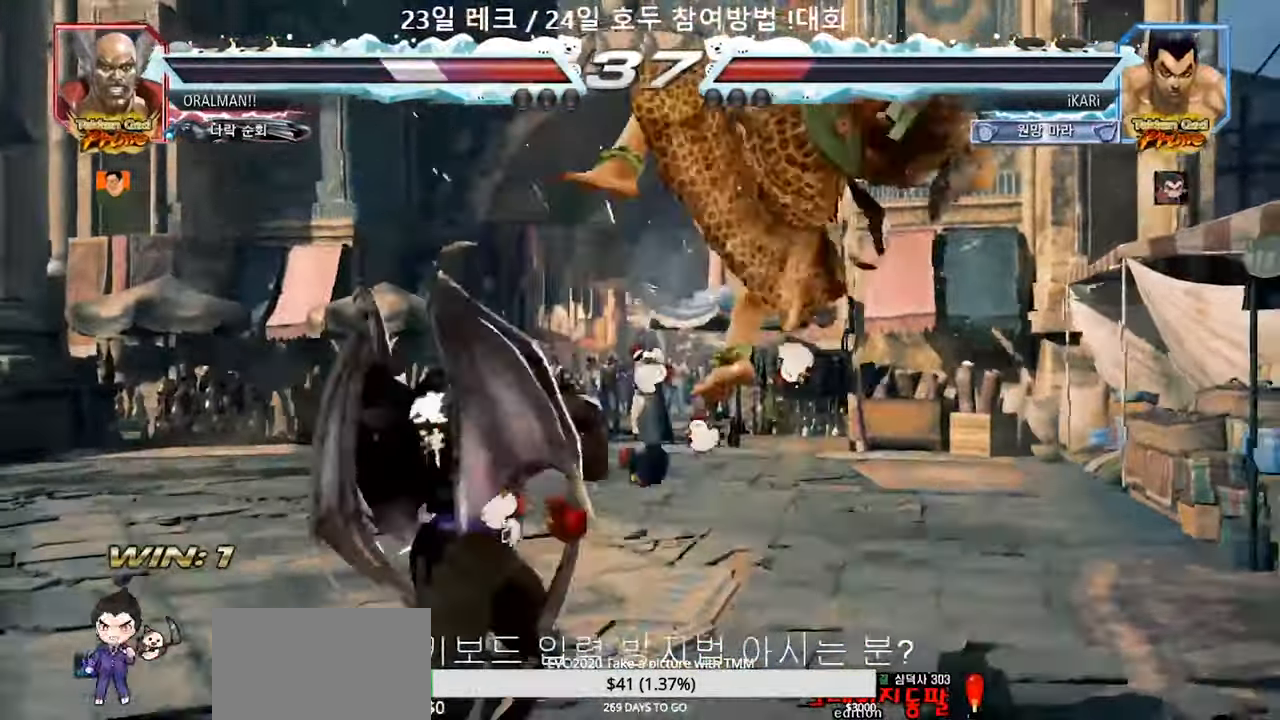
{"dt_ms": 500, "buttons": [], "left_stick": "center", "events": [[133, "left_stick", "down"], [217, "left_stick", "center"]]}
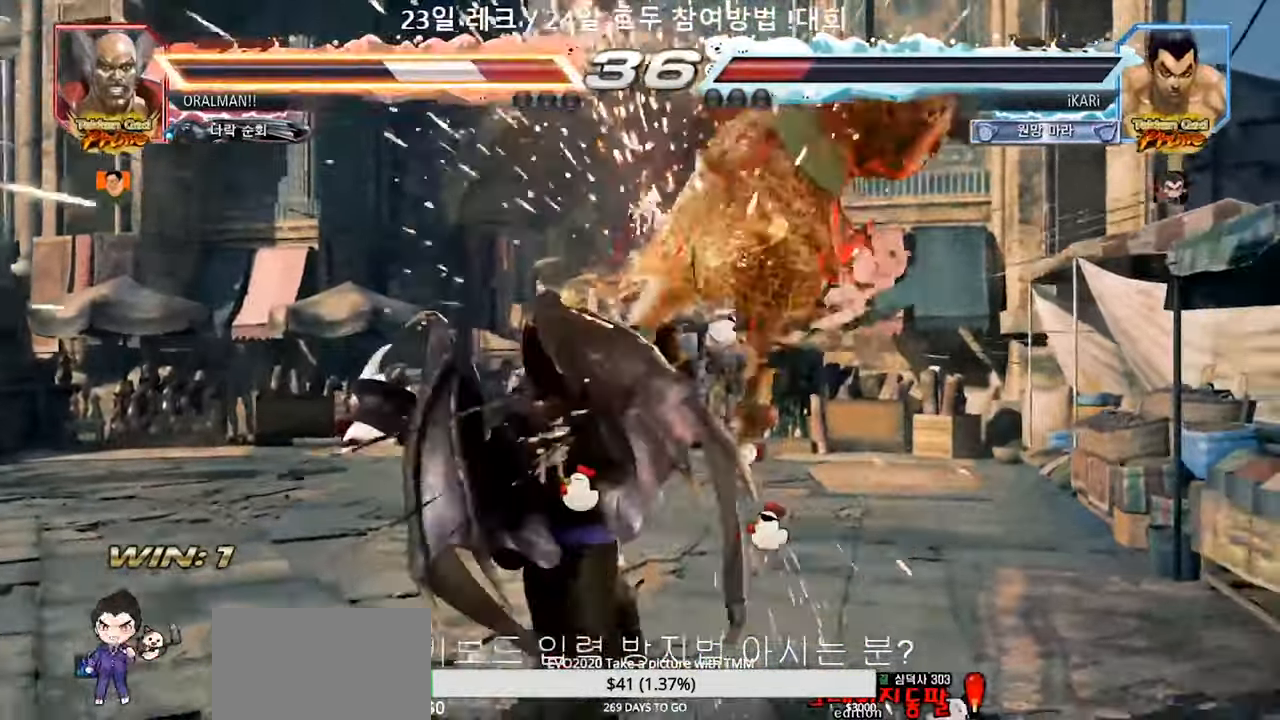
{"dt_ms": 500, "buttons": ["TRIANGLE"], "left_stick": "center", "events": [[250, "left_stick", "right"], [333, "left_stick", "center"], [367, "TRIANGLE", "down"]]}
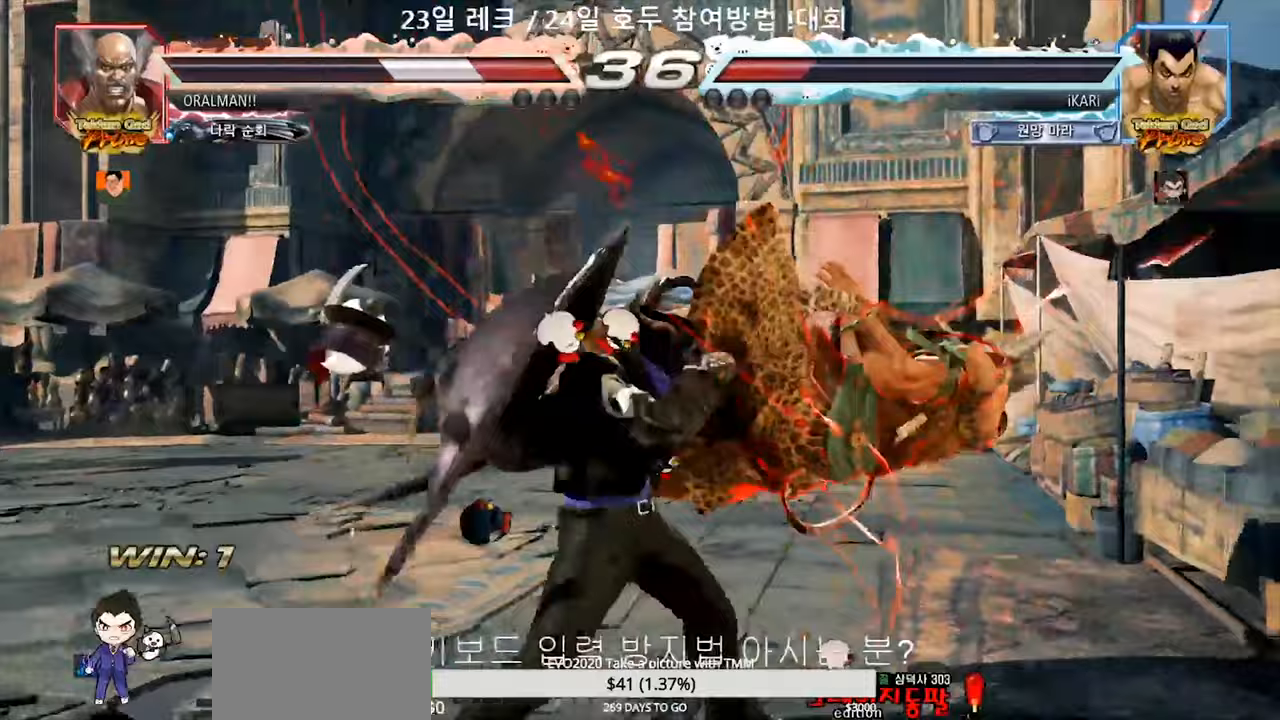
{"dt_ms": 500, "buttons": ["TRIANGLE"], "left_stick": "center", "events": [[83, "TRIANGLE", "up"], [150, "TRIANGLE", "down"], [200, "TRIANGLE", "up"], [333, "TRIANGLE", "down"], [383, "TRIANGLE", "up"], [450, "TRIANGLE", "down"]]}
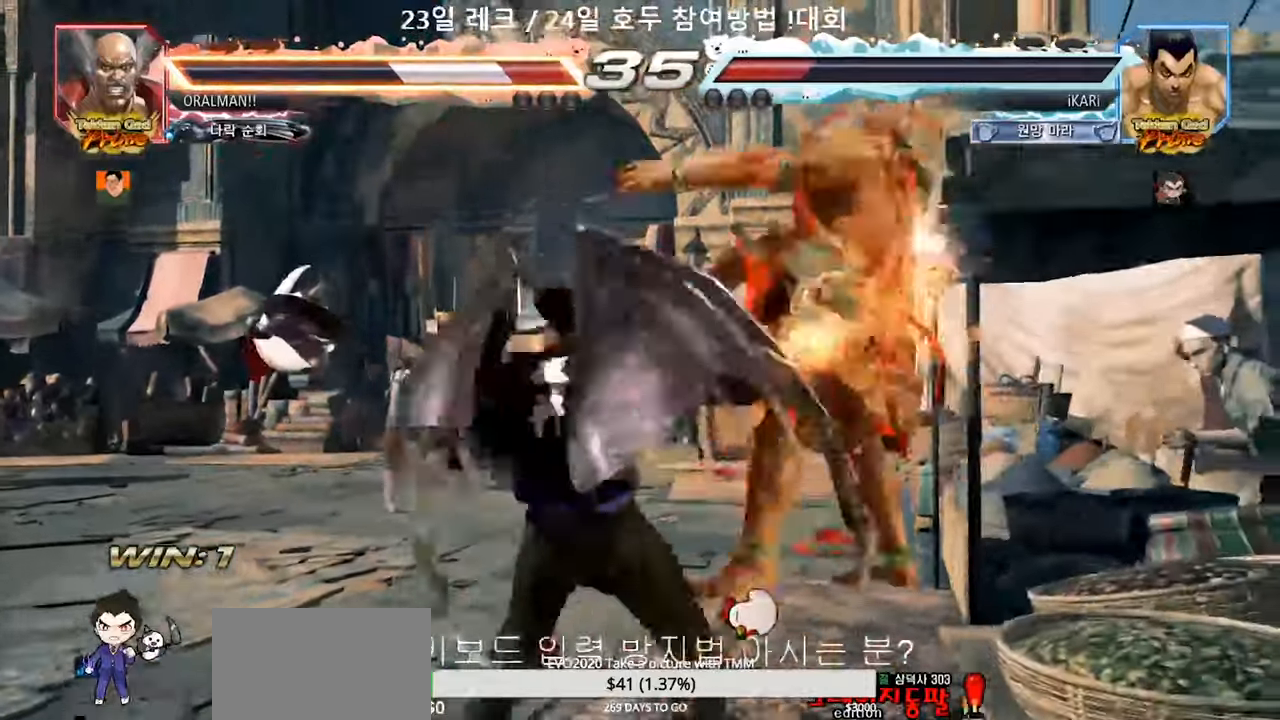
{"dt_ms": 500, "buttons": [], "left_stick": "right", "events": [[67, "TRIANGLE", "up"], [317, "left_stick", "right"], [367, "left_stick", "center"], [467, "left_stick", "right"]]}
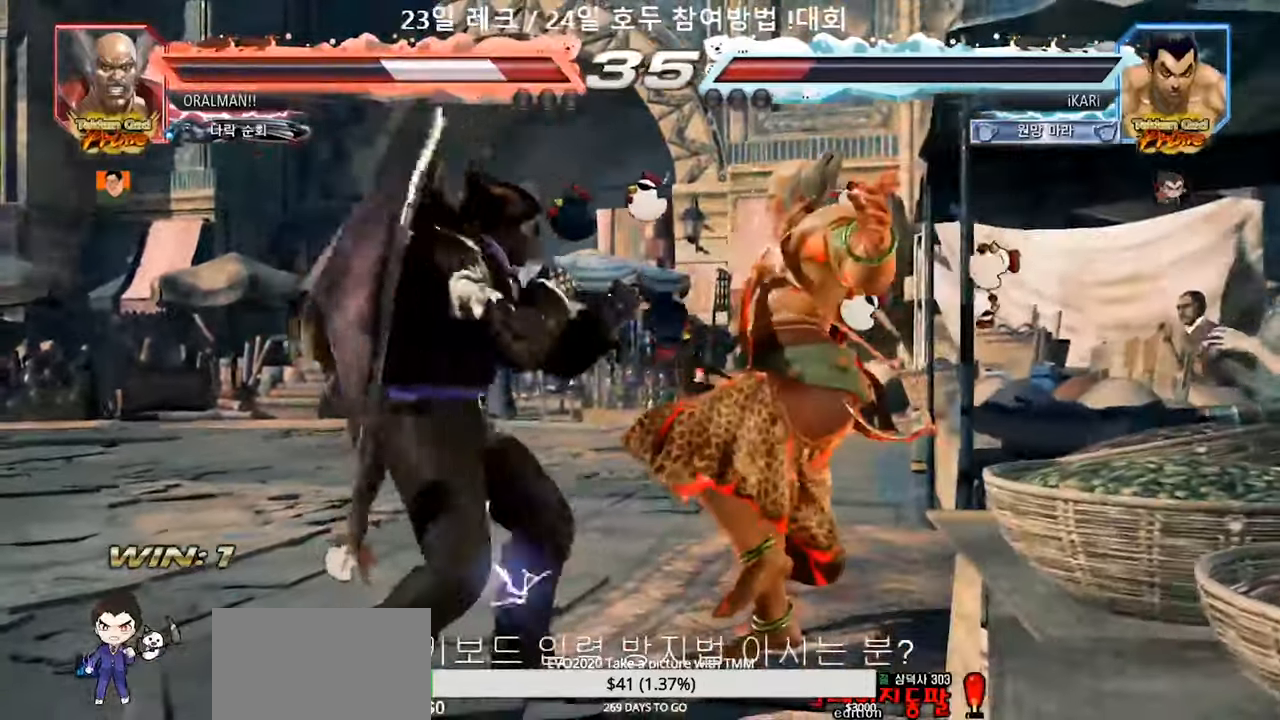
{"dt_ms": 500, "buttons": [], "left_stick": "center", "events": [[50, "CIRCLE", "down"], [117, "CIRCLE", "up"], [150, "SQUARE", "down"], [167, "left_stick", "center"], [200, "SQUARE", "up"]]}
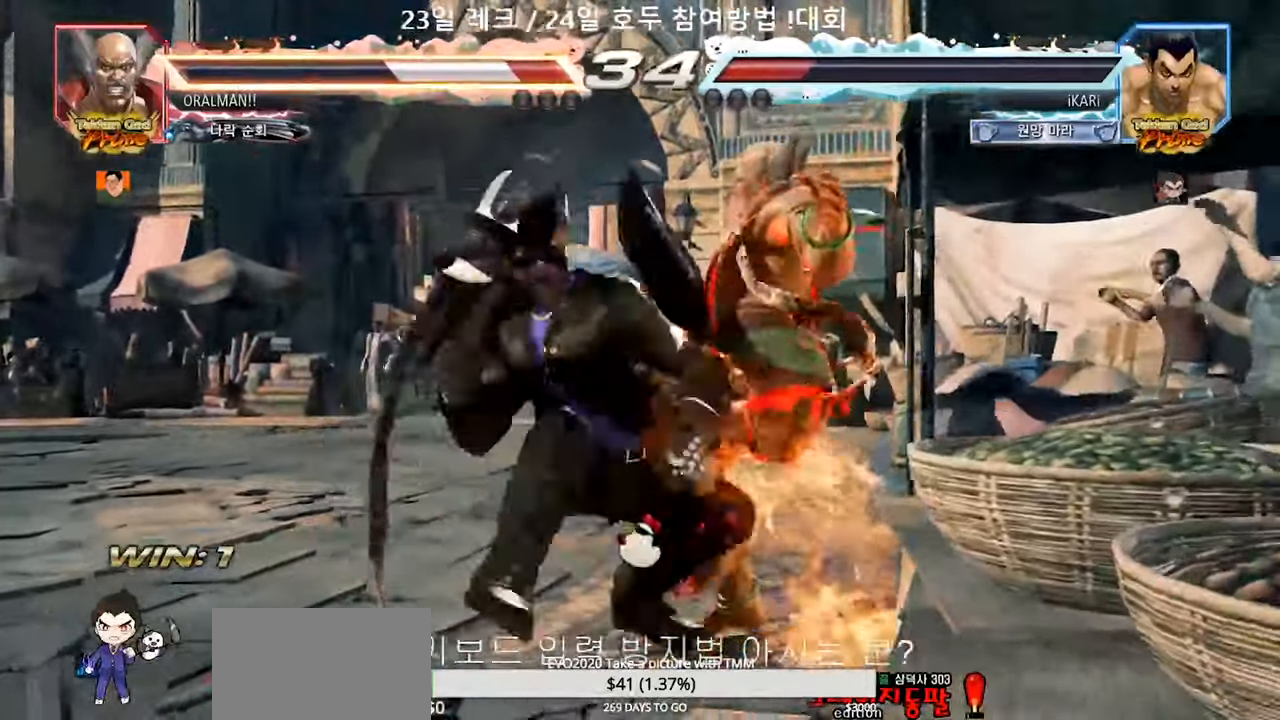
{"dt_ms": 500, "buttons": ["SQUARE"], "left_stick": "down-right", "events": [[200, "left_stick", "down"], [250, "left_stick", "down-right"], [367, "SQUARE", "down"]]}
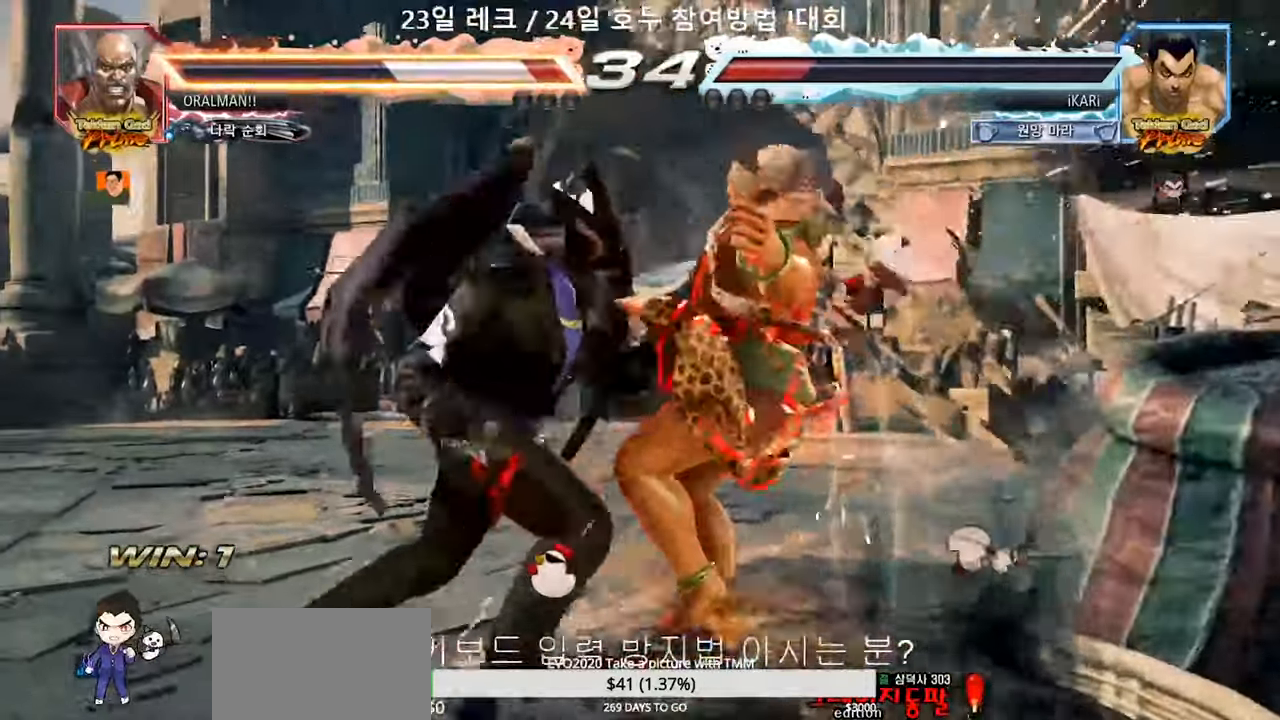
{"dt_ms": 500, "buttons": ["SQUARE"], "left_stick": "up", "events": [[100, "left_stick", "center"], [150, "left_stick", "right"], [200, "left_stick", "up-right"], [333, "left_stick", "up"]]}
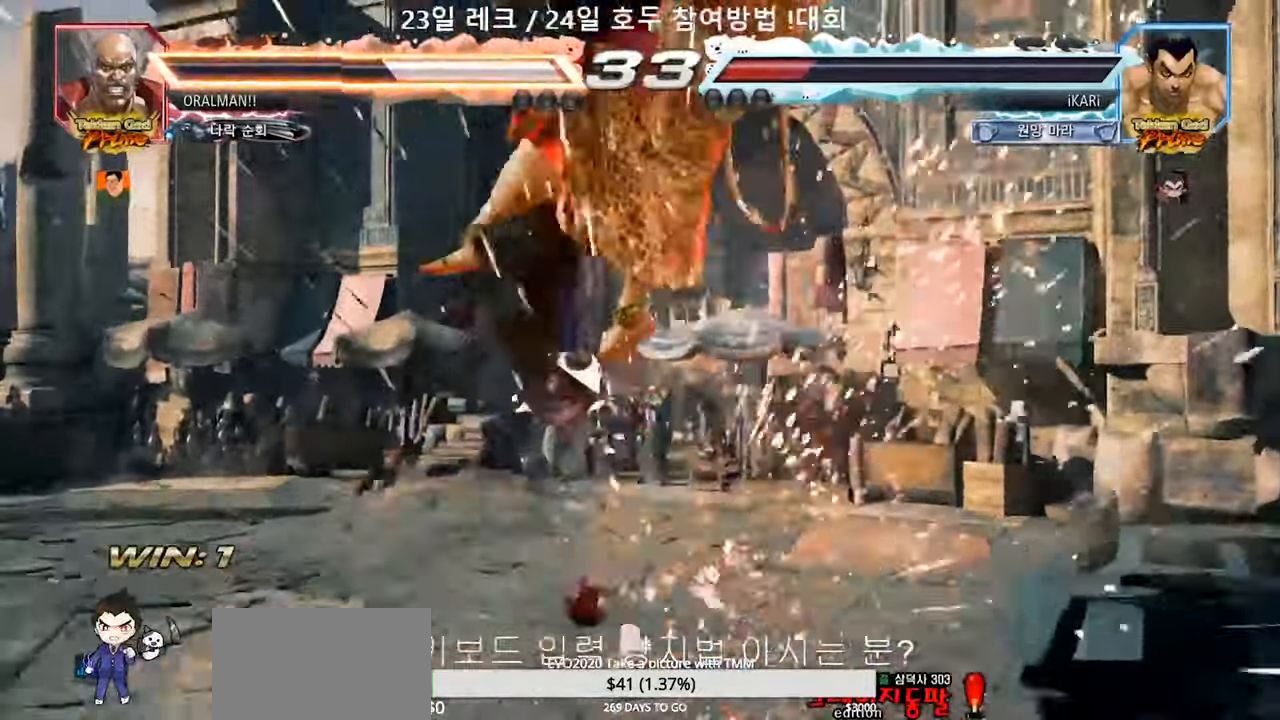
{"dt_ms": 500, "buttons": [], "left_stick": "center", "events": [[50, "SQUARE", "up"], [50, "left_stick", "center"]]}